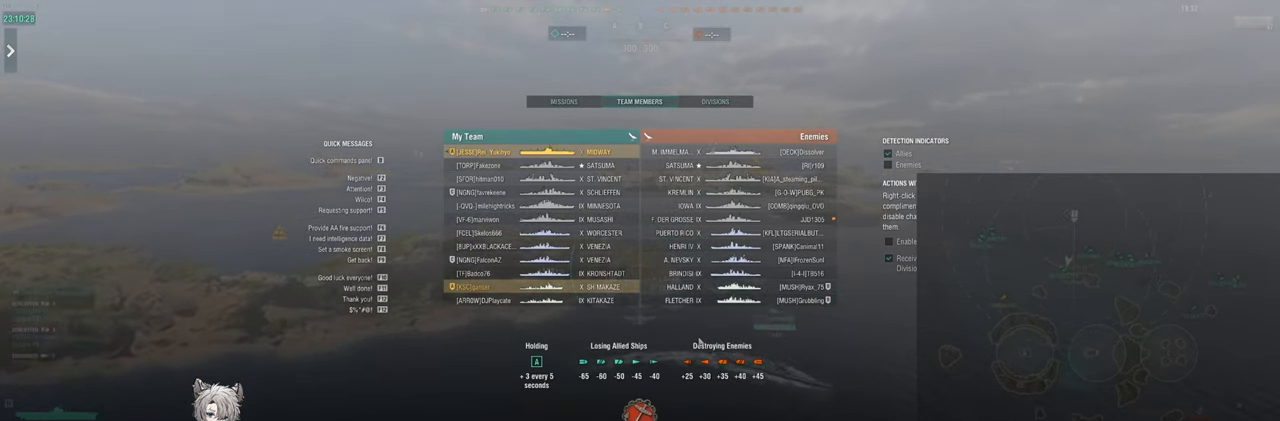
Gameplay with keyboard; each line is a JSON object with the keys held at the frame after it. "events" lists presses ("down") and releases ("up") of "a", "ctrl", "d", "e", "q", "s", "shift", "space", "tab" and "w" between this image and that frame as [ms after this image, input, new state], when the widget could be followed in between. No other keys are recorded. Mouse input is not recorded.
{"keys": ["tab"], "events": []}
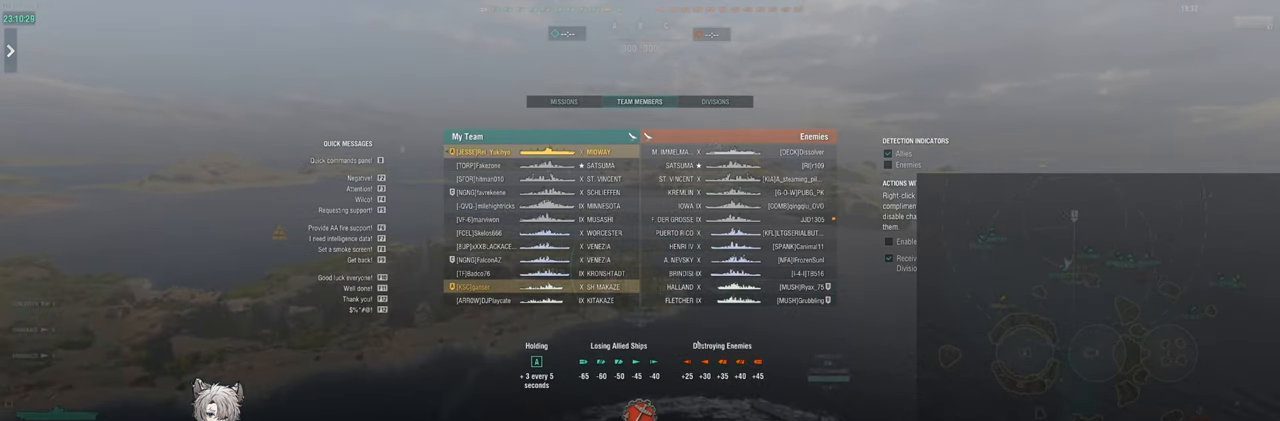
{"keys": ["tab"], "events": []}
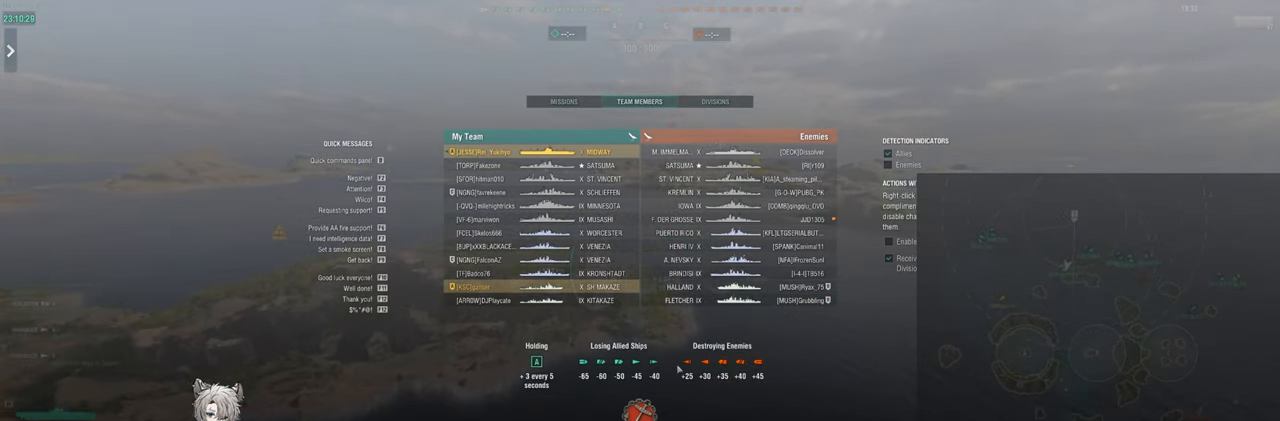
{"keys": ["tab"], "events": []}
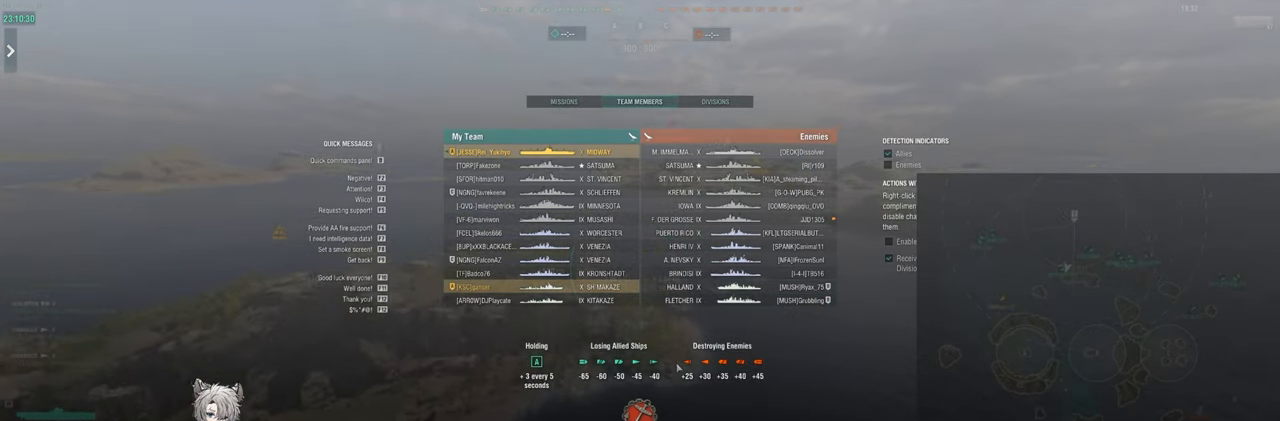
{"keys": ["tab"], "events": []}
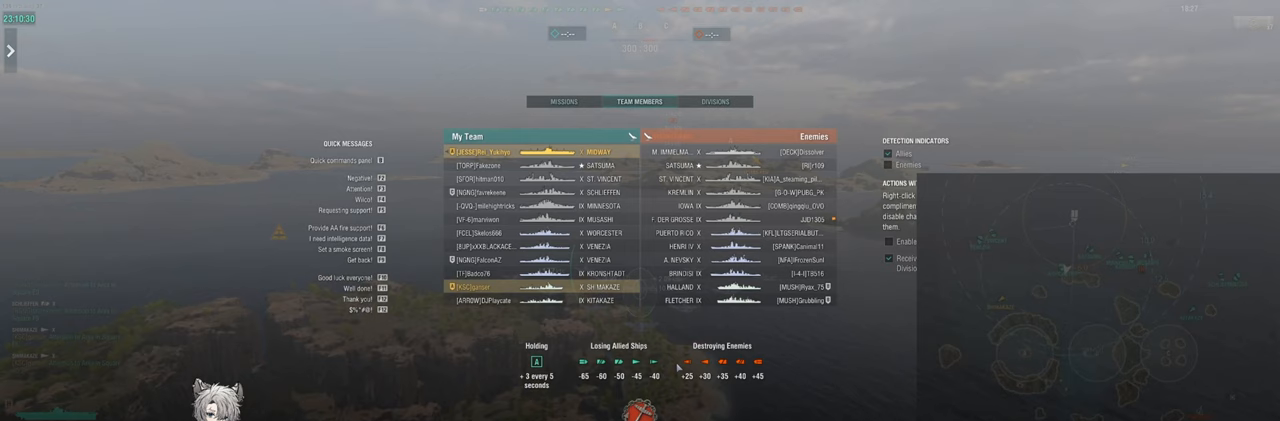
{"keys": ["tab"], "events": []}
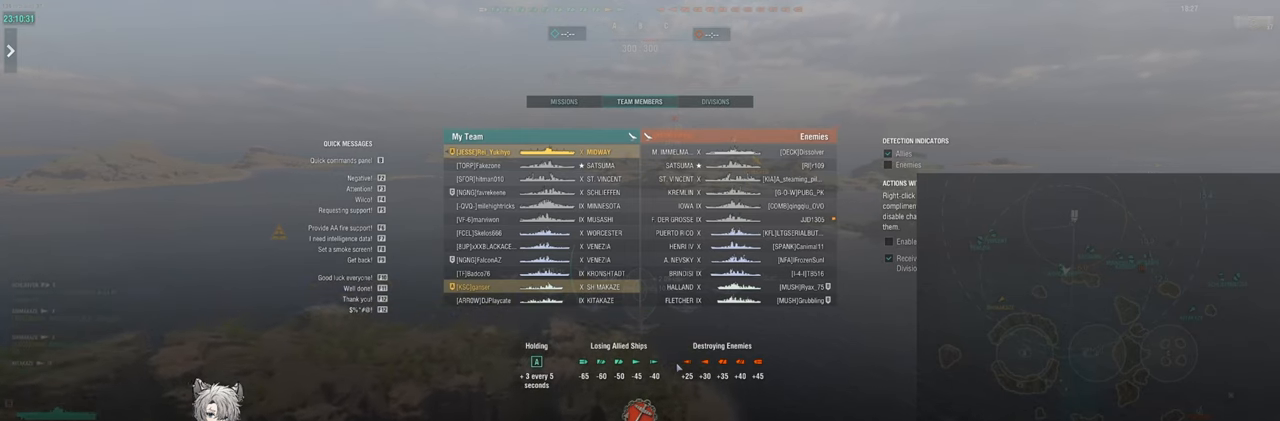
{"keys": ["tab", "w"], "events": [[183, "w", "down"]]}
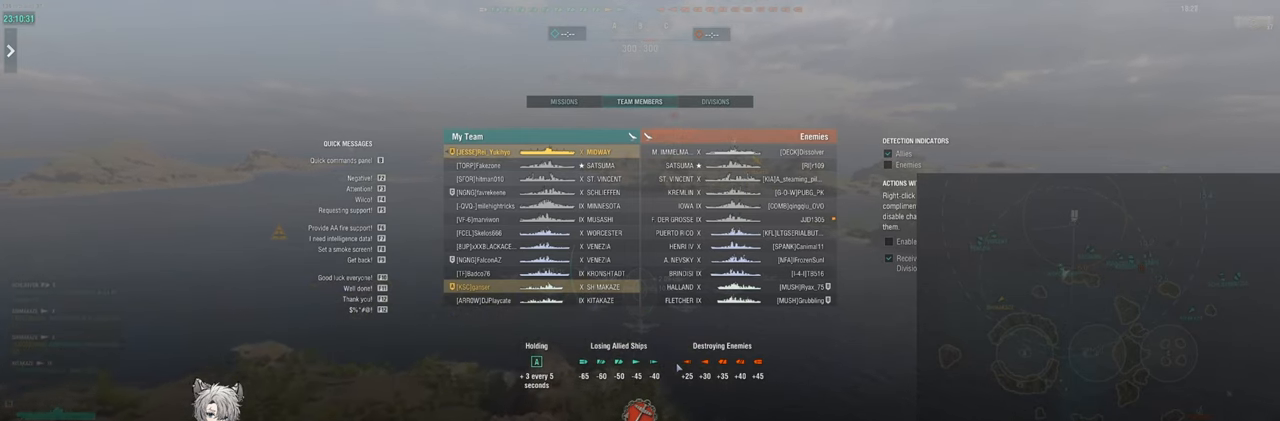
{"keys": [], "events": [[450, "tab", "up"], [467, "w", "up"]]}
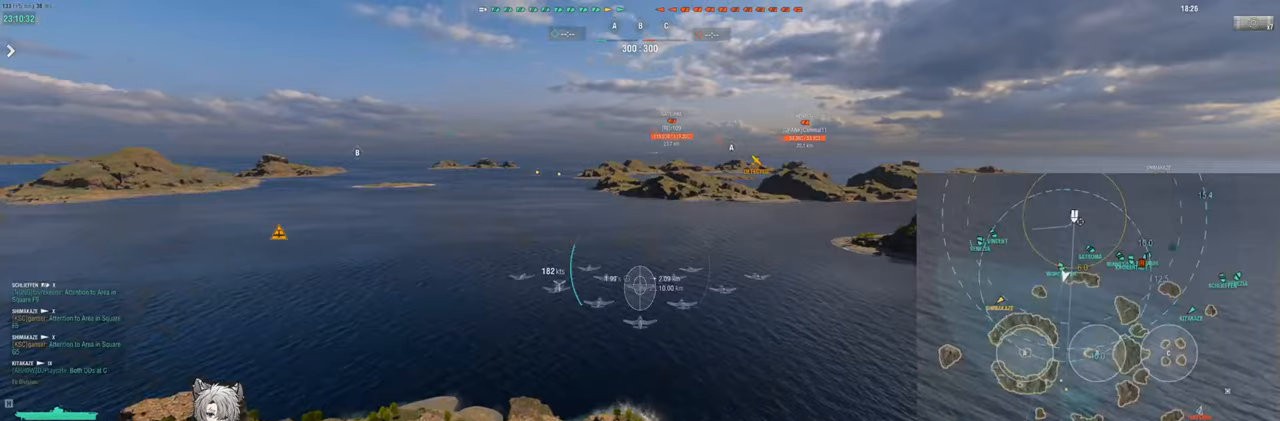
{"keys": [], "events": []}
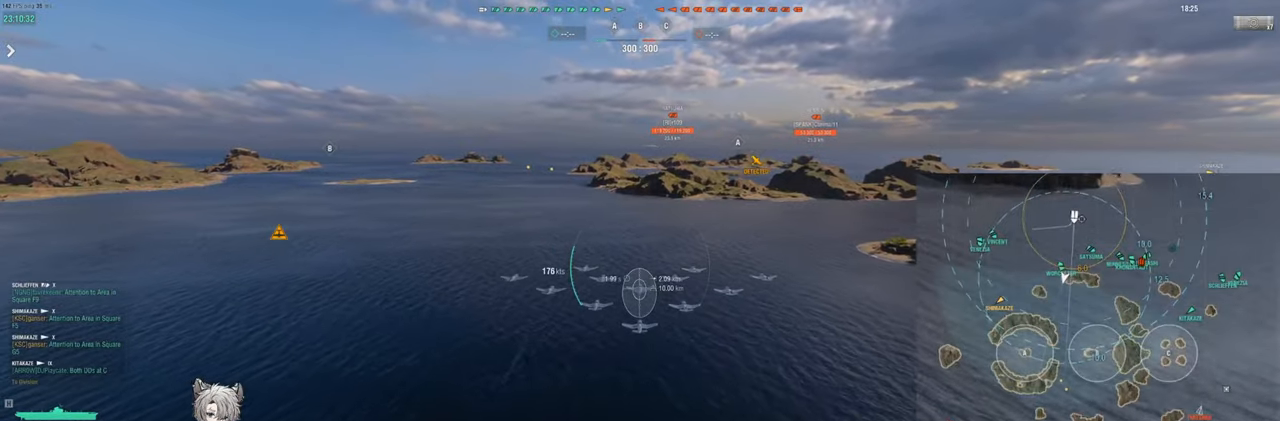
{"keys": [], "events": []}
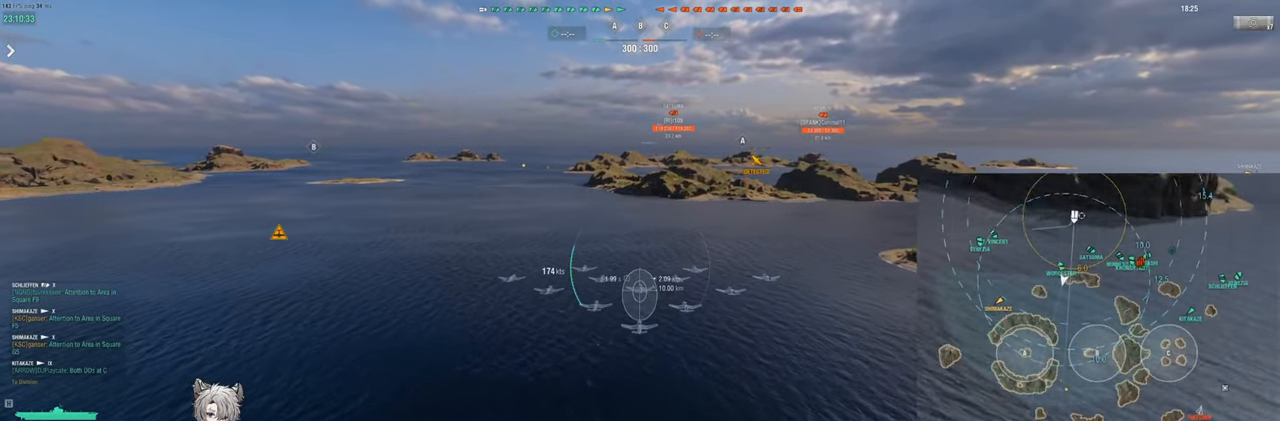
{"keys": ["w"], "events": [[217, "w", "down"]]}
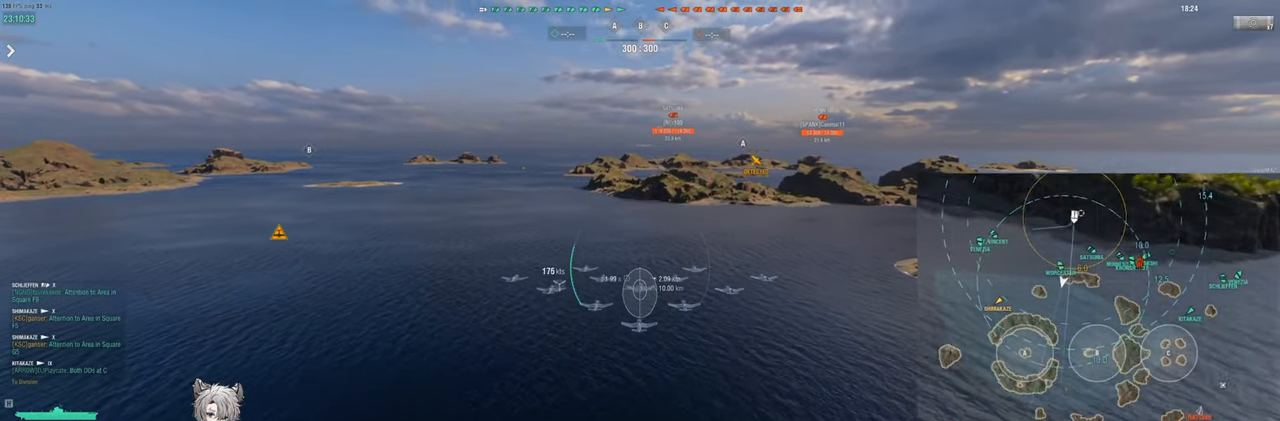
{"keys": ["w"], "events": []}
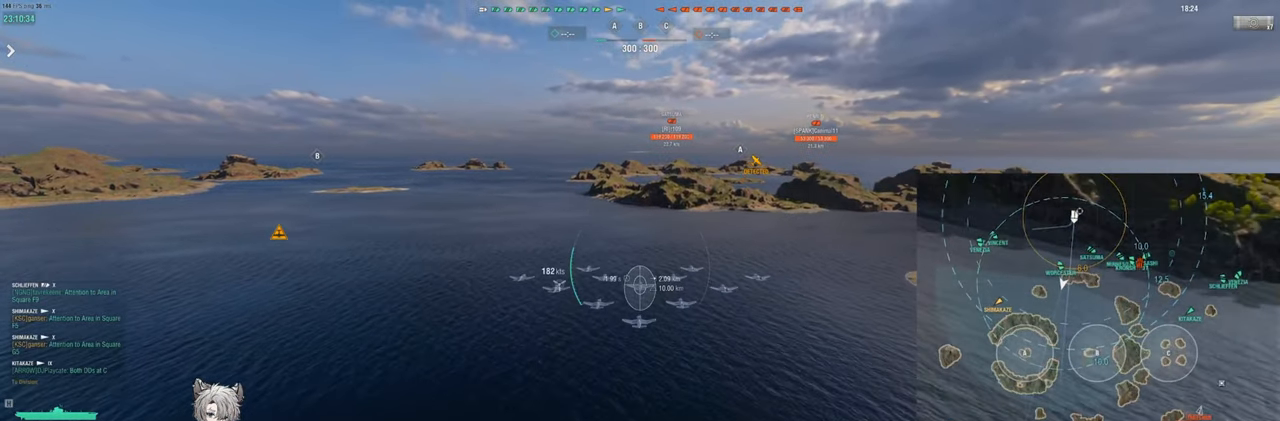
{"keys": ["w"], "events": []}
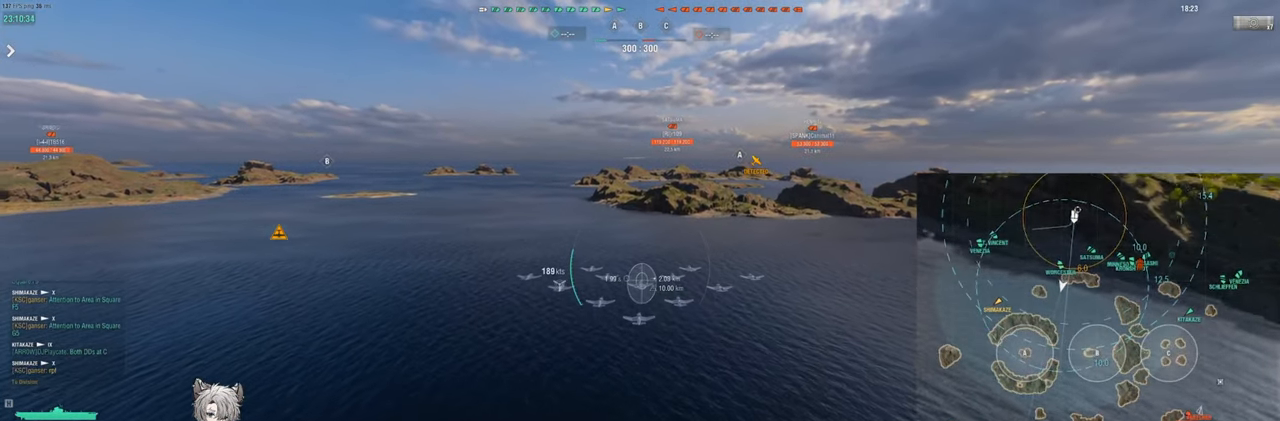
{"keys": ["w"], "events": []}
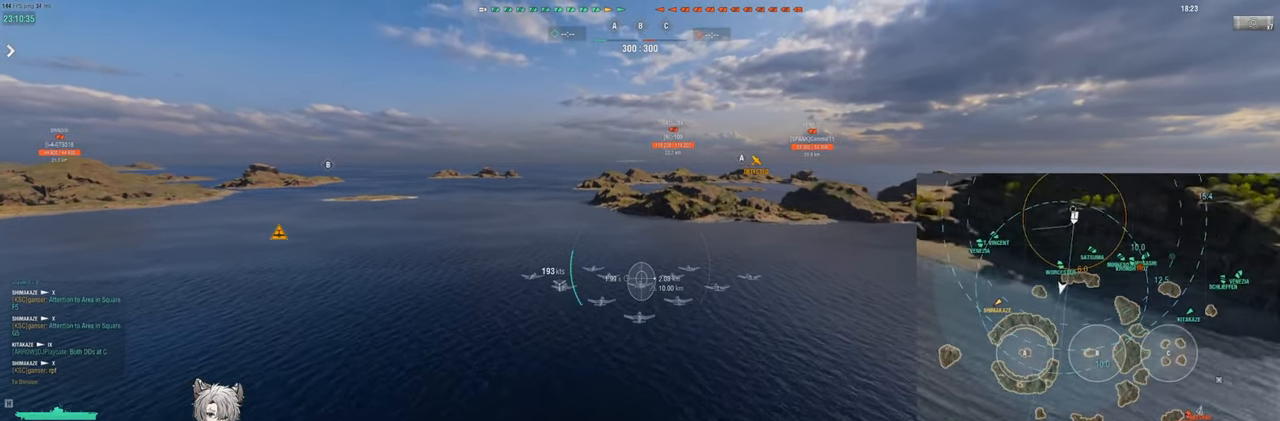
{"keys": ["w"], "events": []}
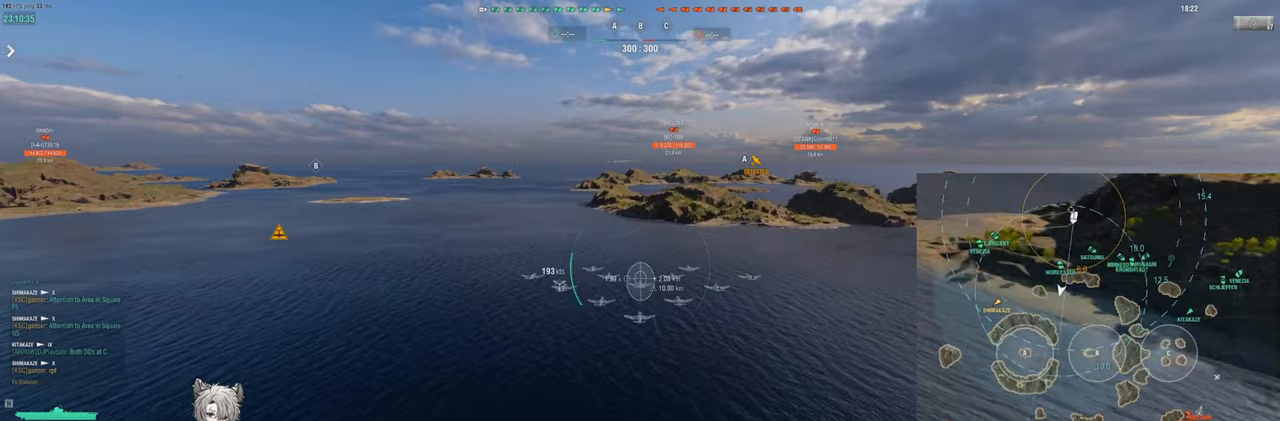
{"keys": [], "events": [[300, "w", "up"]]}
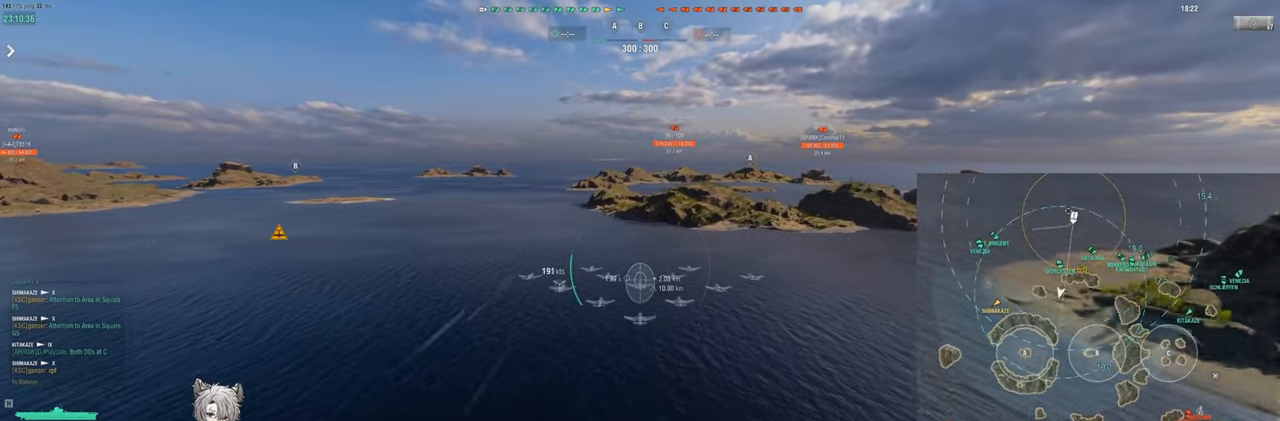
{"keys": [], "events": []}
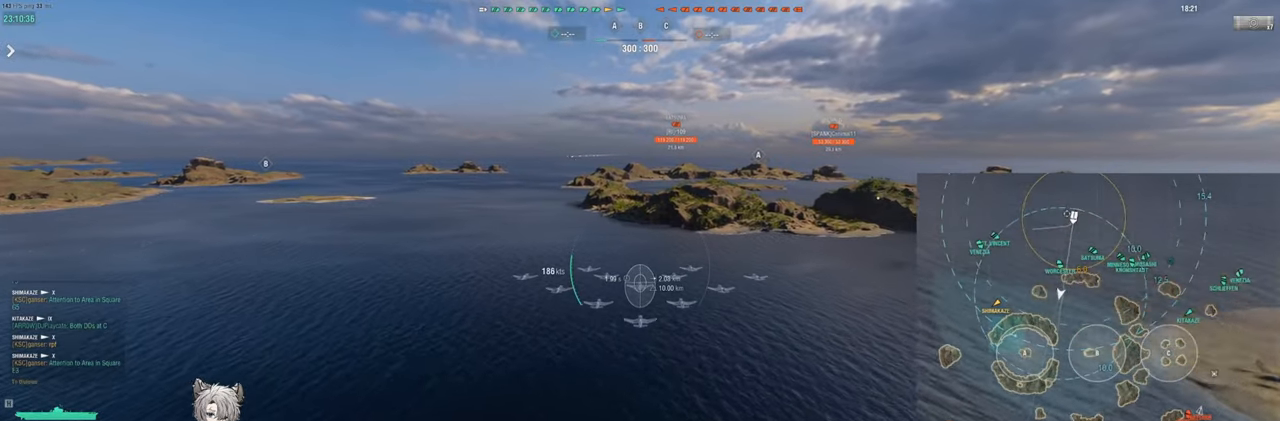
{"keys": [], "events": []}
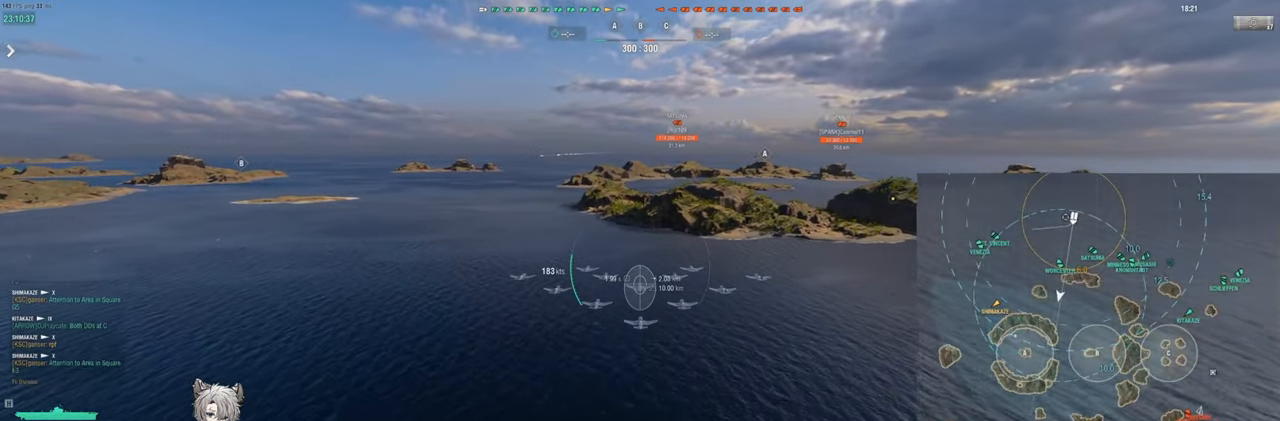
{"keys": [], "events": []}
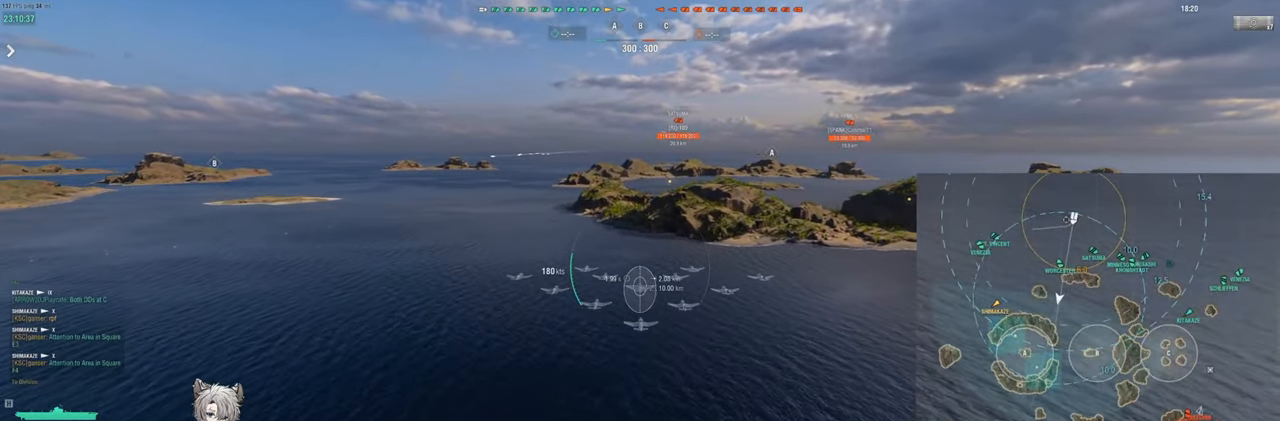
{"keys": [], "events": []}
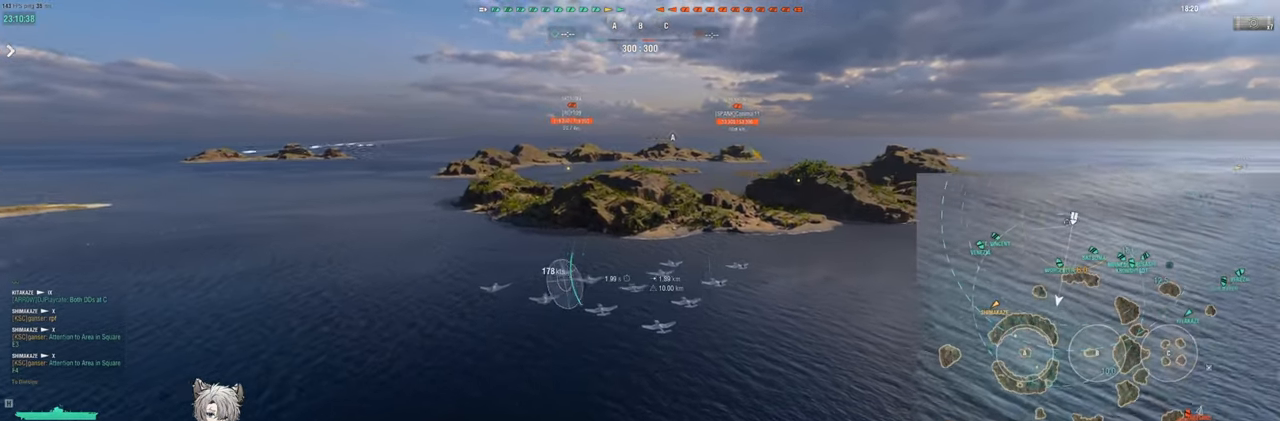
{"keys": [], "events": []}
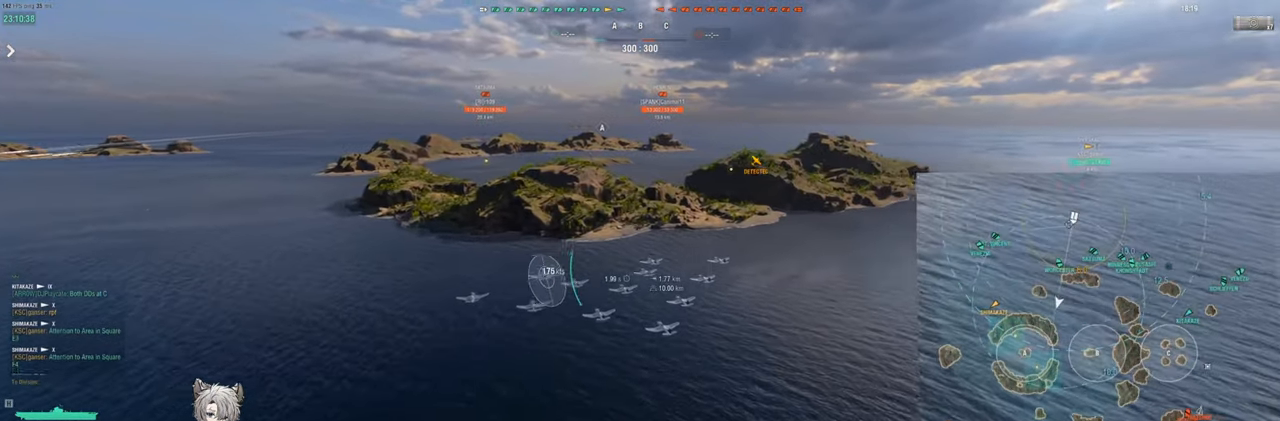
{"keys": [], "events": []}
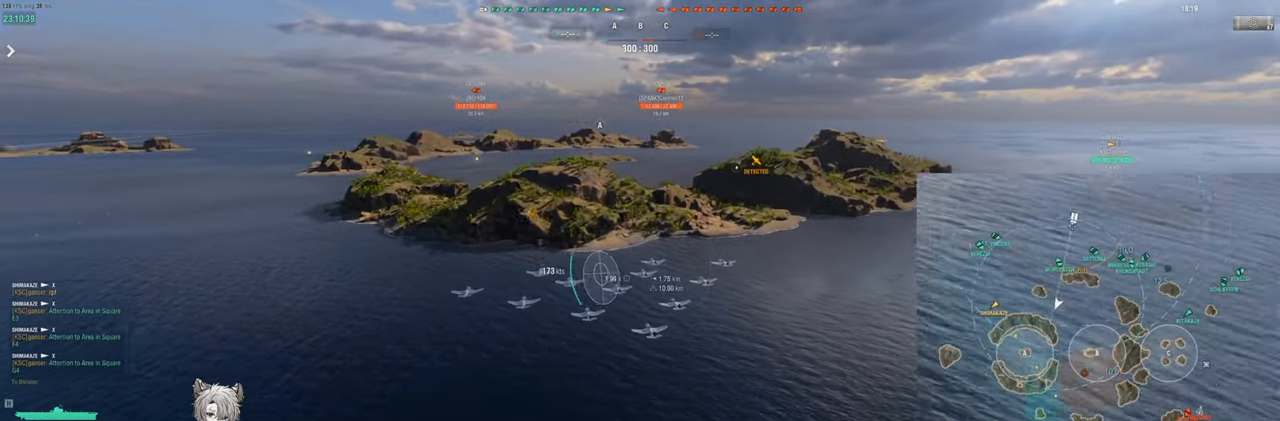
{"keys": [], "events": []}
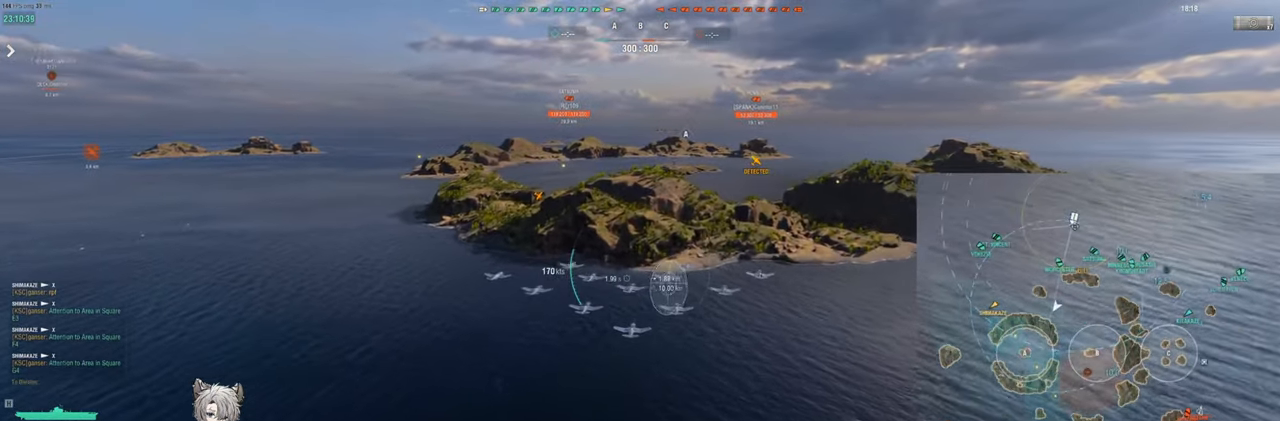
{"keys": [], "events": []}
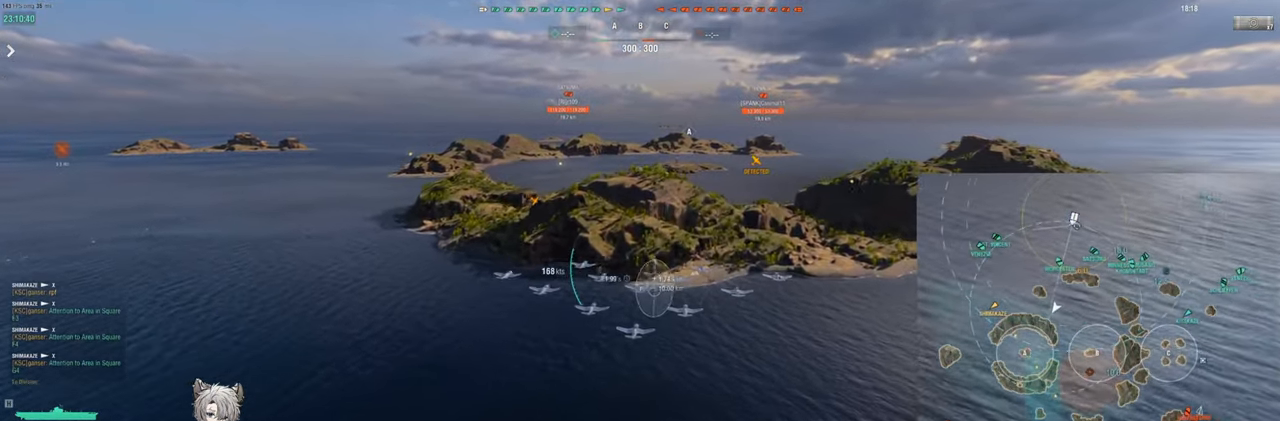
{"keys": ["tab"], "events": [[467, "tab", "down"]]}
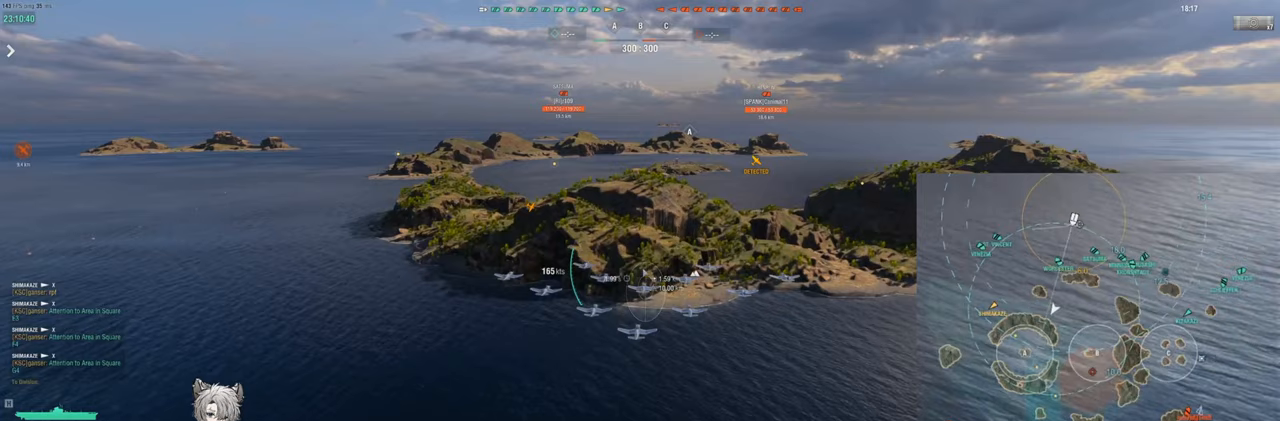
{"keys": ["tab"], "events": []}
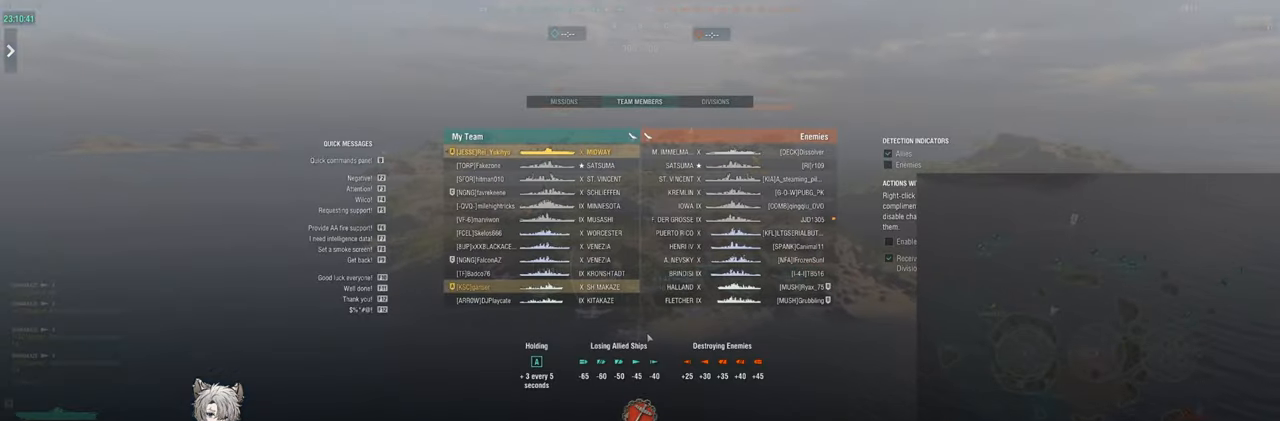
{"keys": ["tab"], "events": []}
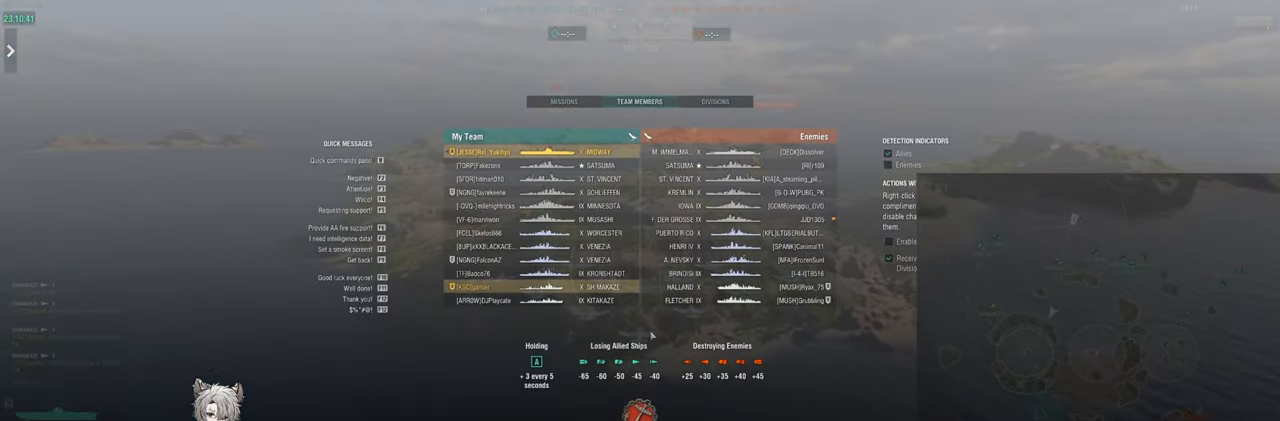
{"keys": ["tab", "w"], "events": [[167, "w", "down"]]}
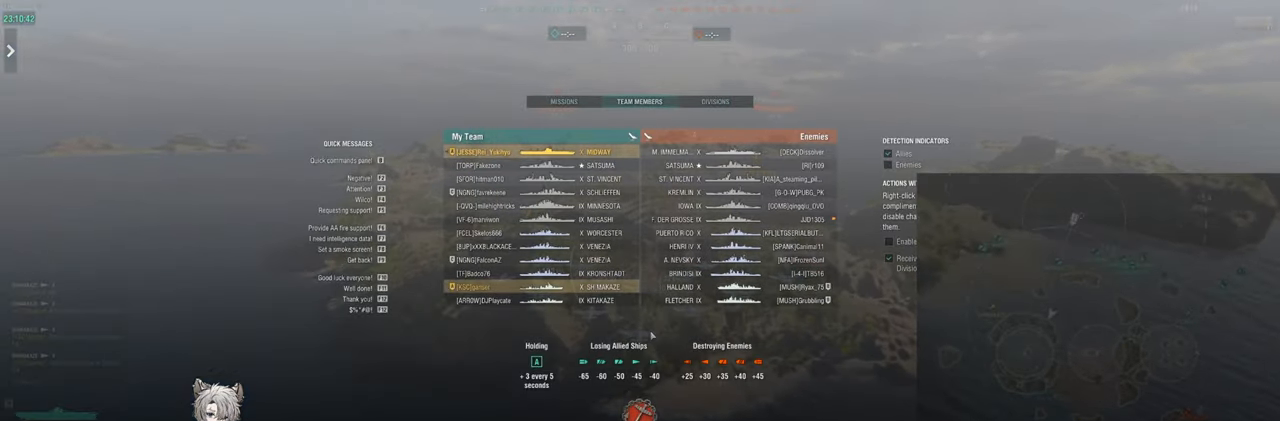
{"keys": ["tab", "w"], "events": []}
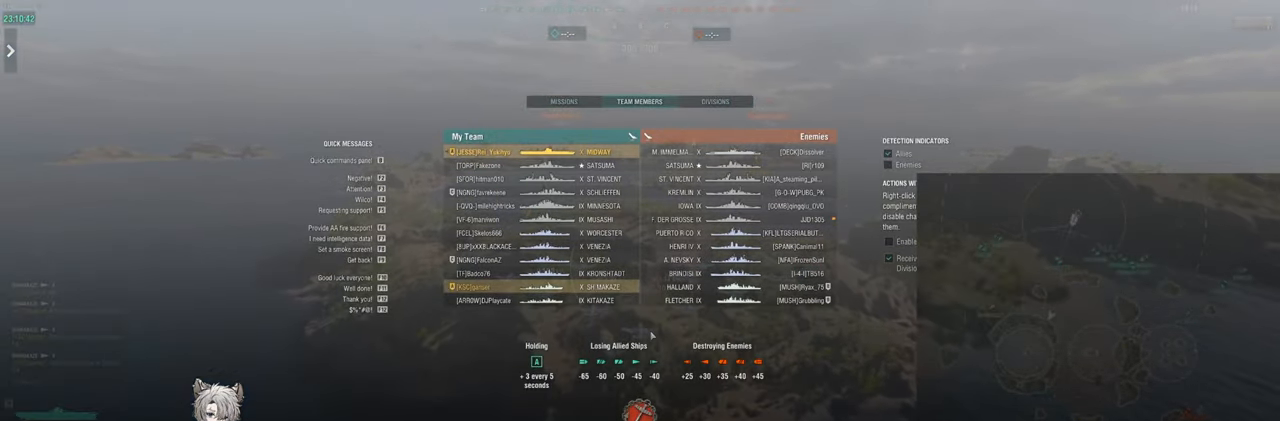
{"keys": ["tab", "w"], "events": []}